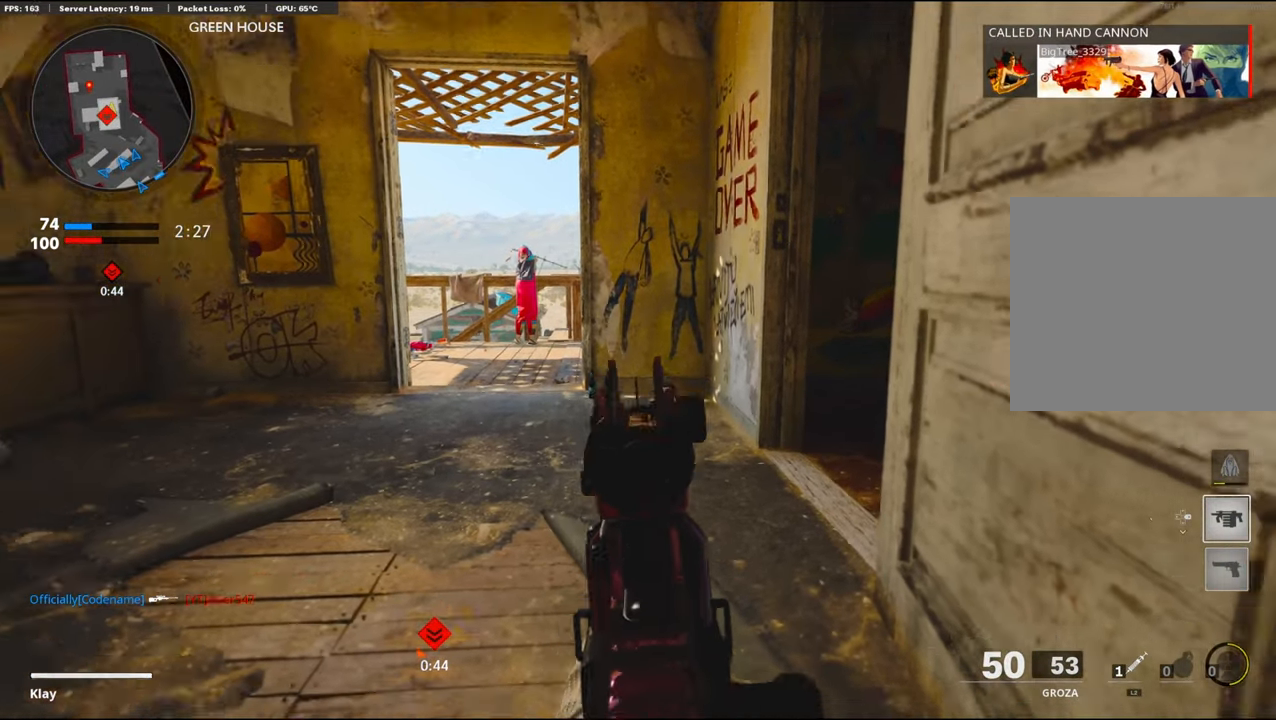
Gameplay with a controller (PlayStation layout); each line is a JSON object with the inputs held at the frame after it. "events" lists button and stick changes between this image and that frame as [ms after this image, input, new state], when the widget could be followed in between.
{"buttons": [], "left_stick": "center", "right_stick": "center", "events": [[134, "DPAD_DOWN", "down"], [234, "DPAD_DOWN", "up"], [334, "DPAD_RIGHT", "down"], [450, "DPAD_RIGHT", "up"]]}
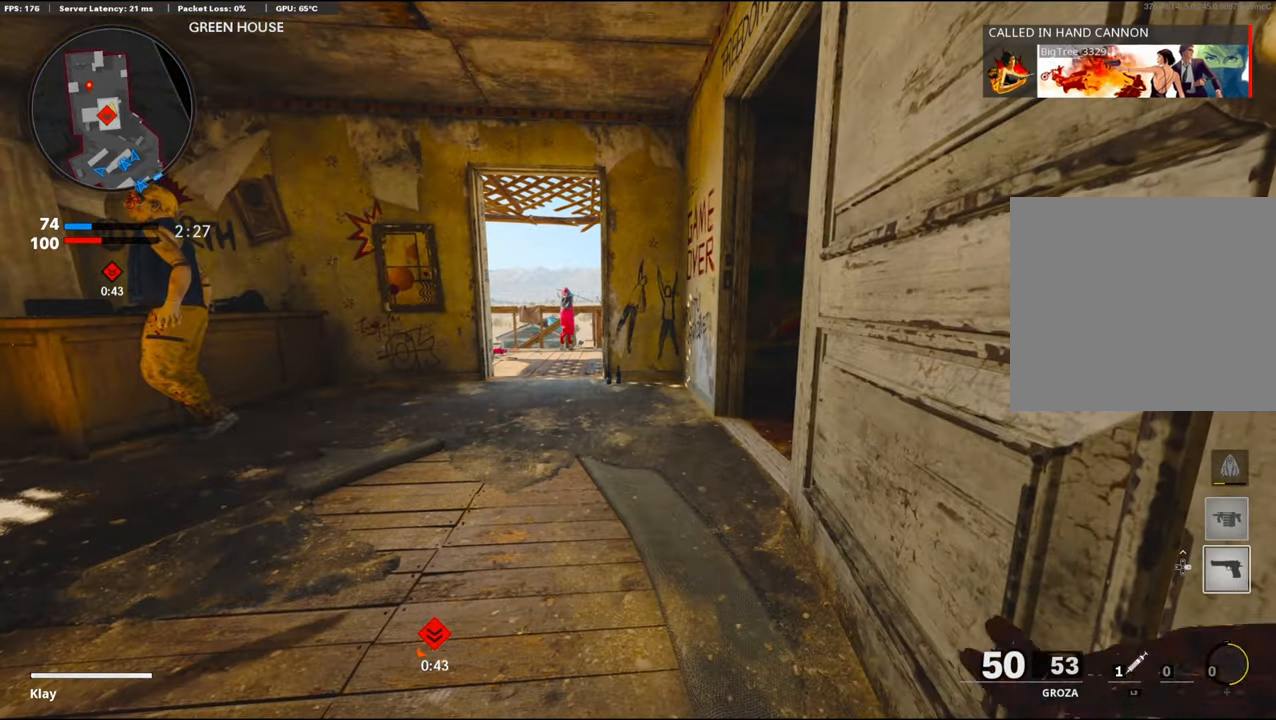
{"buttons": [], "left_stick": "center", "right_stick": "center", "events": []}
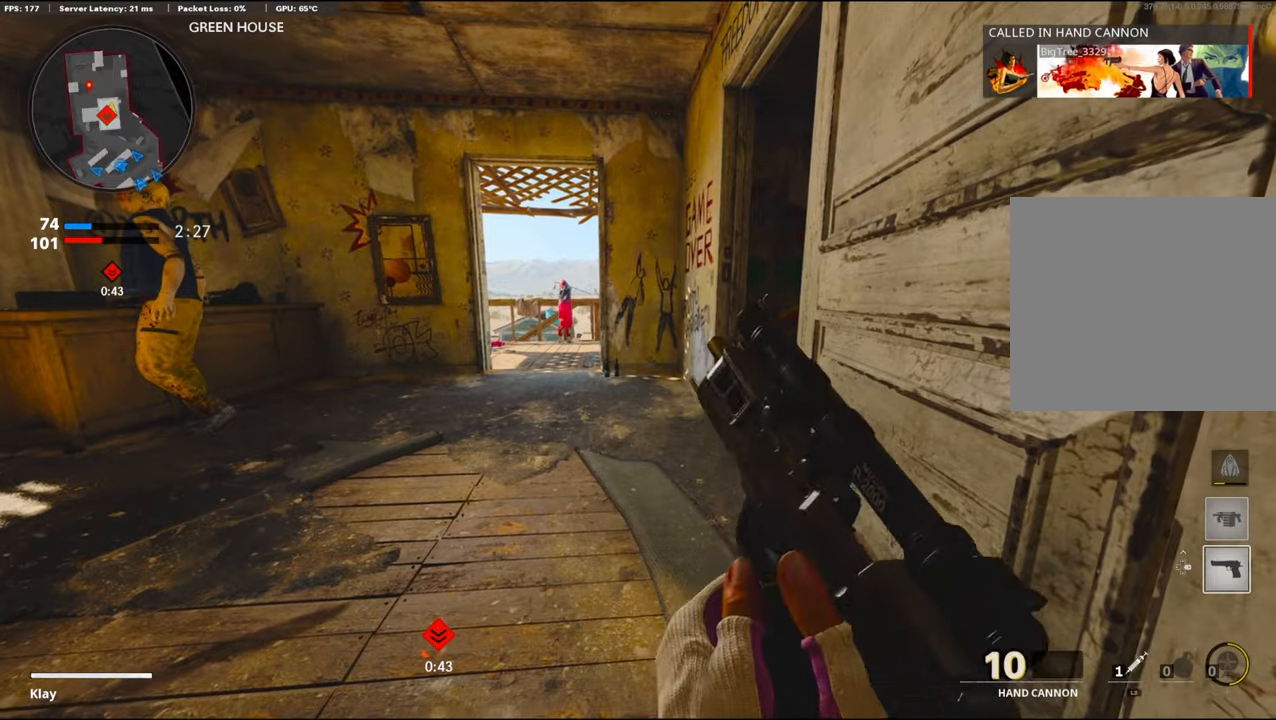
{"buttons": ["L3"], "left_stick": "up", "right_stick": "right", "events": [[200, "left_stick", "up"], [266, "L3", "down"], [300, "right_stick", "right"]]}
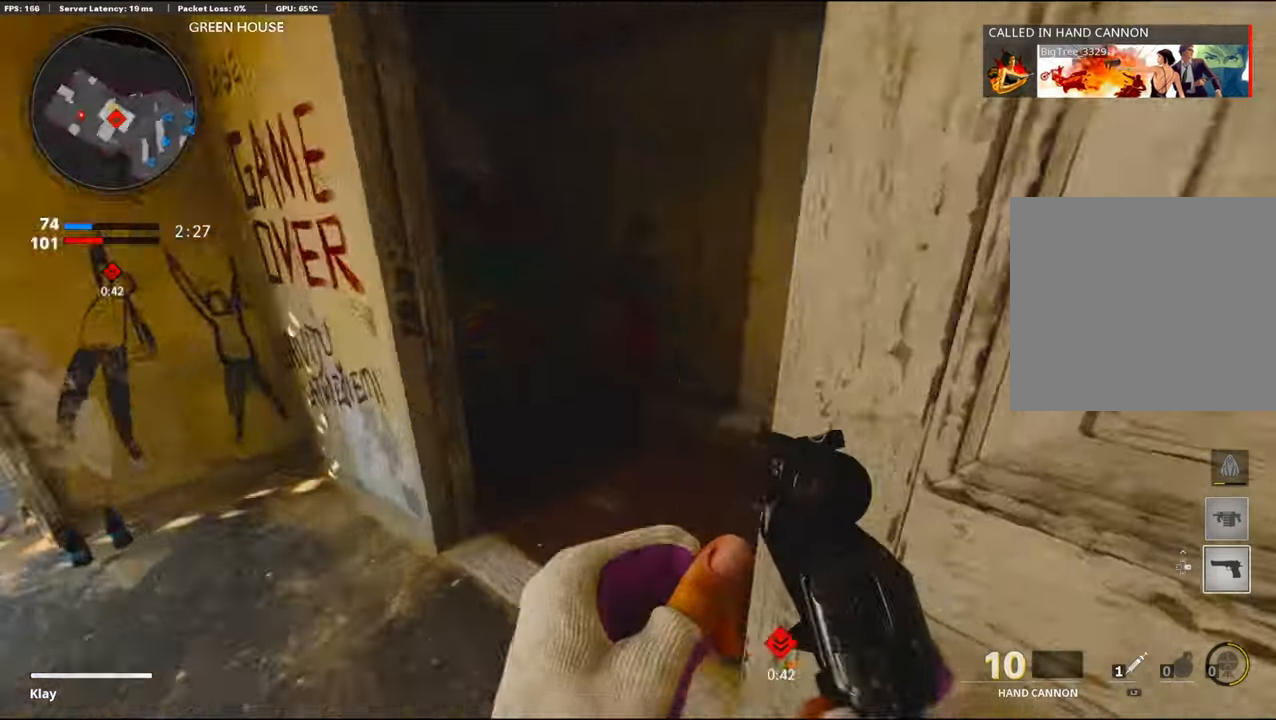
{"buttons": ["L1"], "left_stick": "up-right", "right_stick": "center", "events": [[33, "L3", "up"], [33, "left_stick", "up-left"], [100, "L1", "down"], [216, "left_stick", "left"], [216, "right_stick", "center"], [350, "left_stick", "up-right"]]}
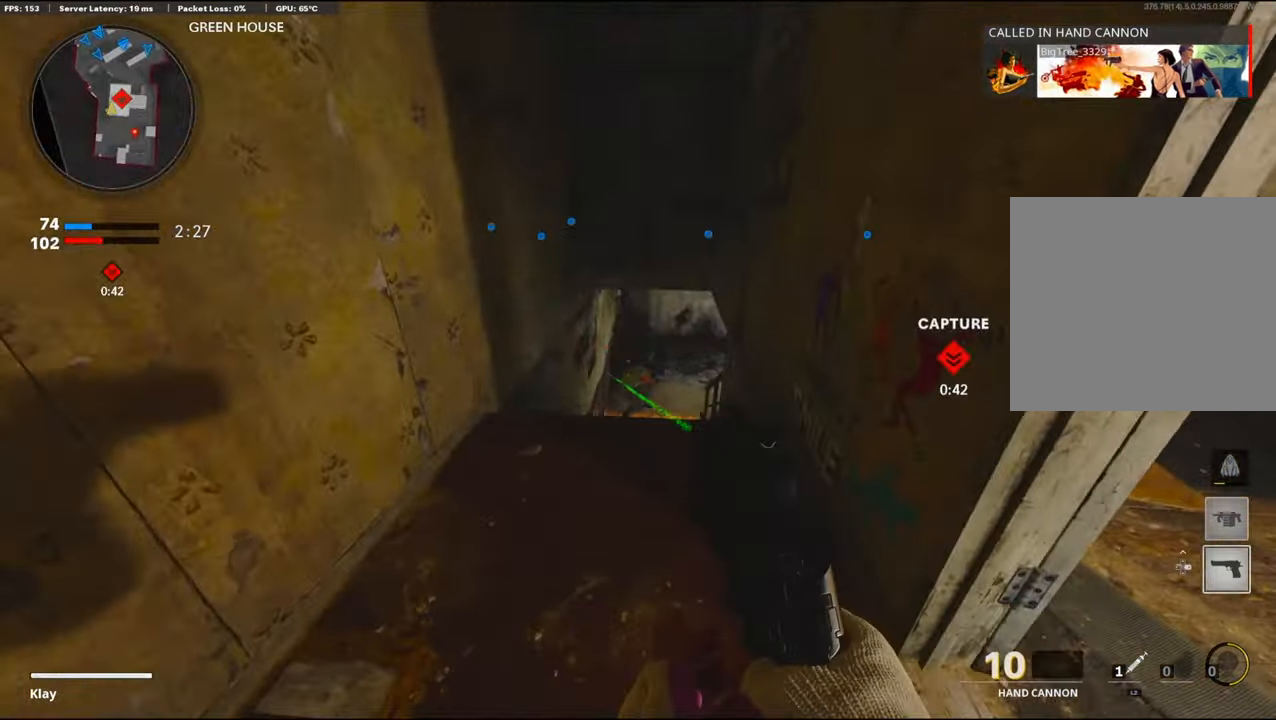
{"buttons": ["L1"], "left_stick": "center", "right_stick": "down", "events": [[16, "left_stick", "center"], [66, "left_stick", "left"], [183, "left_stick", "center"], [483, "right_stick", "down"]]}
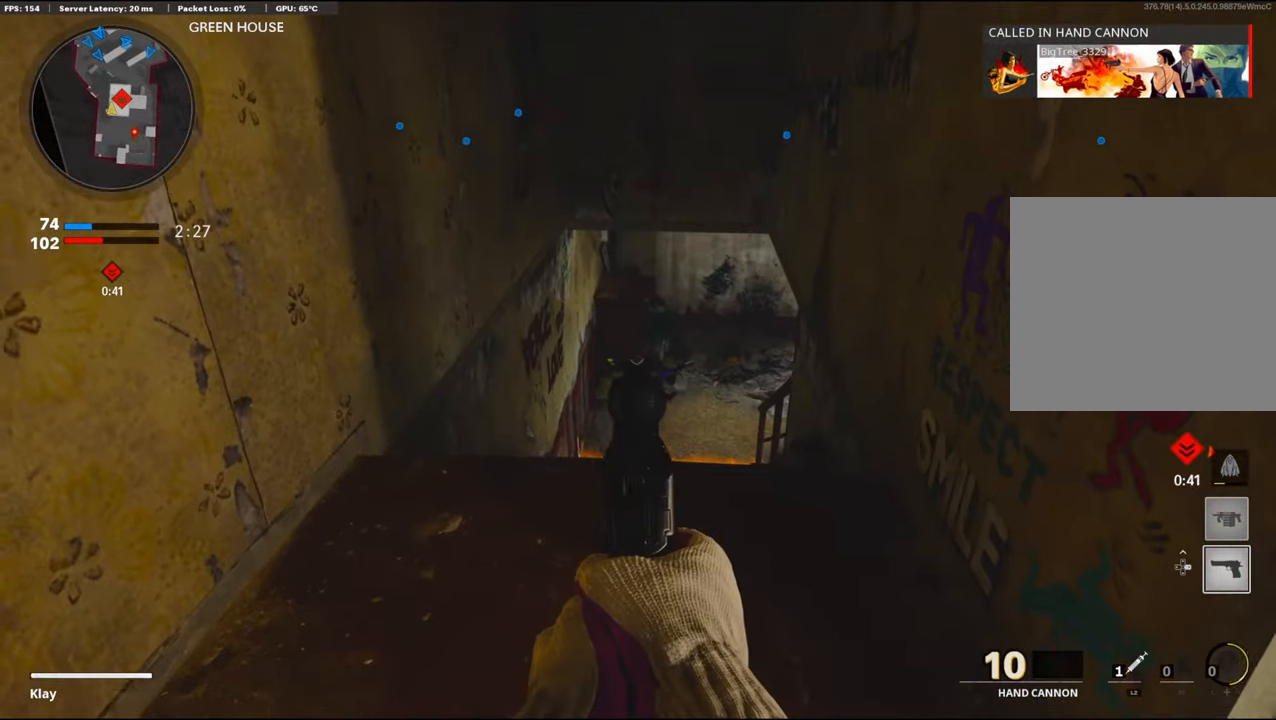
{"buttons": ["L3"], "left_stick": "up", "right_stick": "up-left", "events": [[83, "R1", "down"], [166, "L1", "up"], [166, "left_stick", "right"], [166, "right_stick", "center"], [233, "R1", "up"], [266, "right_stick", "up-right"], [433, "L3", "down"], [433, "left_stick", "up"], [483, "right_stick", "up-left"]]}
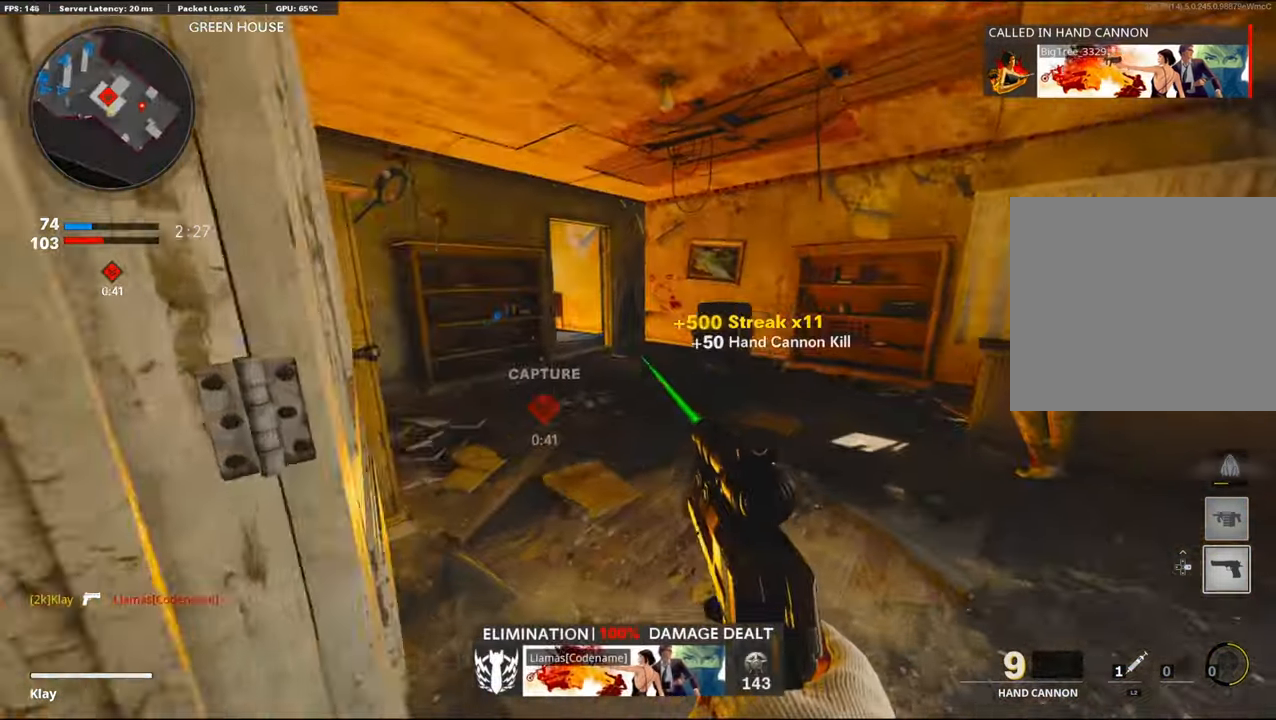
{"buttons": [], "left_stick": "up", "right_stick": "left", "events": [[50, "L3", "up"], [133, "right_stick", "center"], [450, "right_stick", "left"]]}
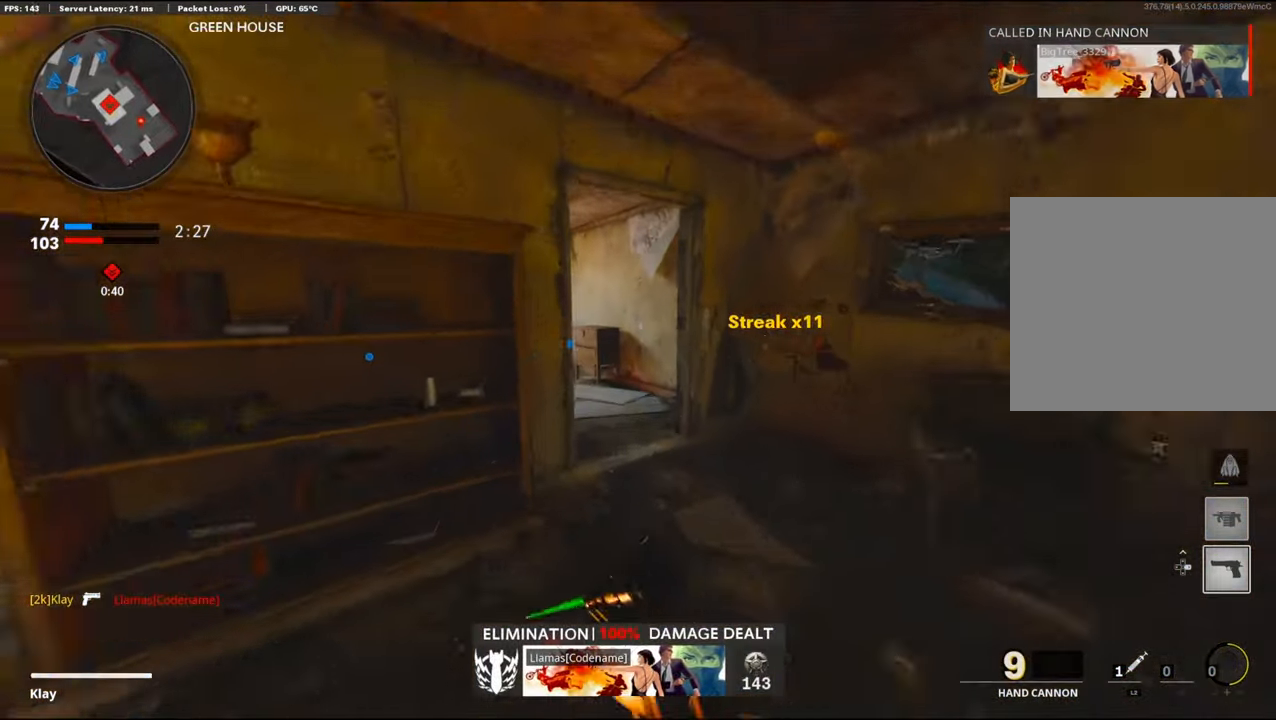
{"buttons": [], "left_stick": "up", "right_stick": "left", "events": [[33, "right_stick", "center"], [333, "right_stick", "left"]]}
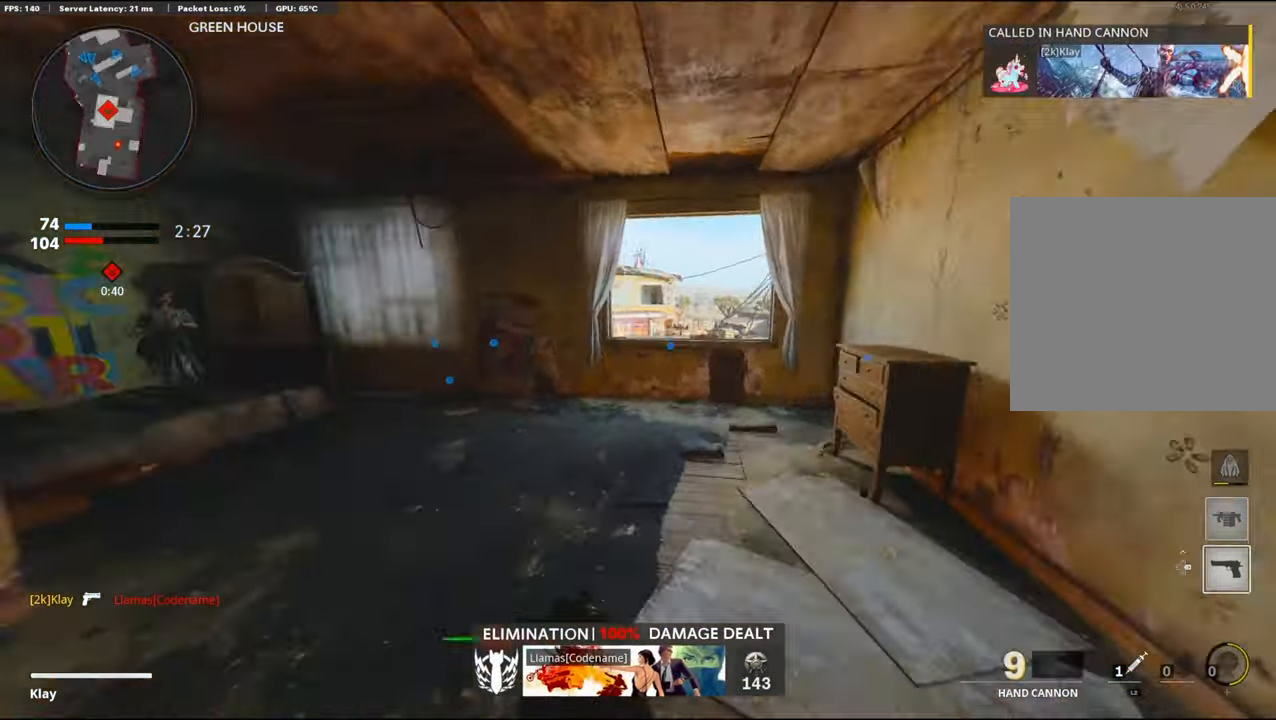
{"buttons": ["CROSS"], "left_stick": "up", "right_stick": "down", "events": [[50, "right_stick", "center"], [200, "right_stick", "down-right"], [383, "CROSS", "down"], [483, "right_stick", "down"]]}
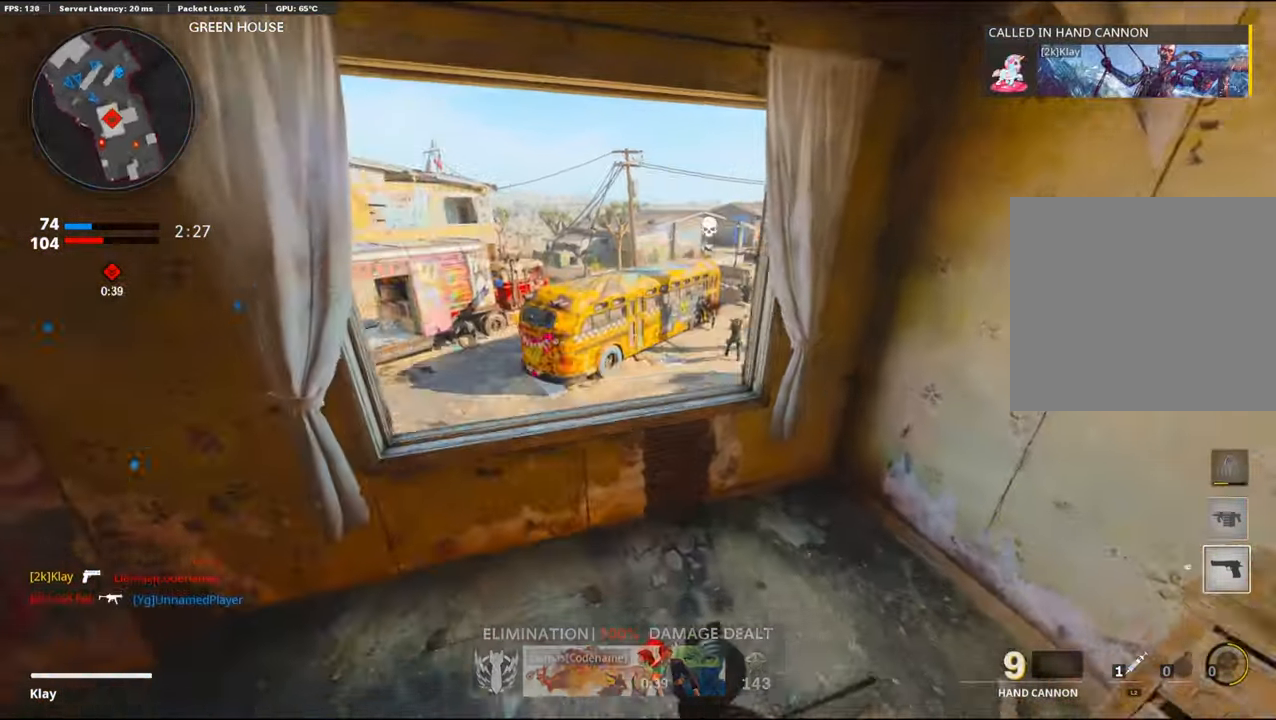
{"buttons": ["L1"], "left_stick": "center", "right_stick": "up-left", "events": [[33, "CROSS", "up"], [183, "right_stick", "right"], [233, "left_stick", "up-left"], [266, "L1", "down"], [316, "right_stick", "center"], [366, "left_stick", "left"], [433, "right_stick", "up-left"], [500, "left_stick", "center"]]}
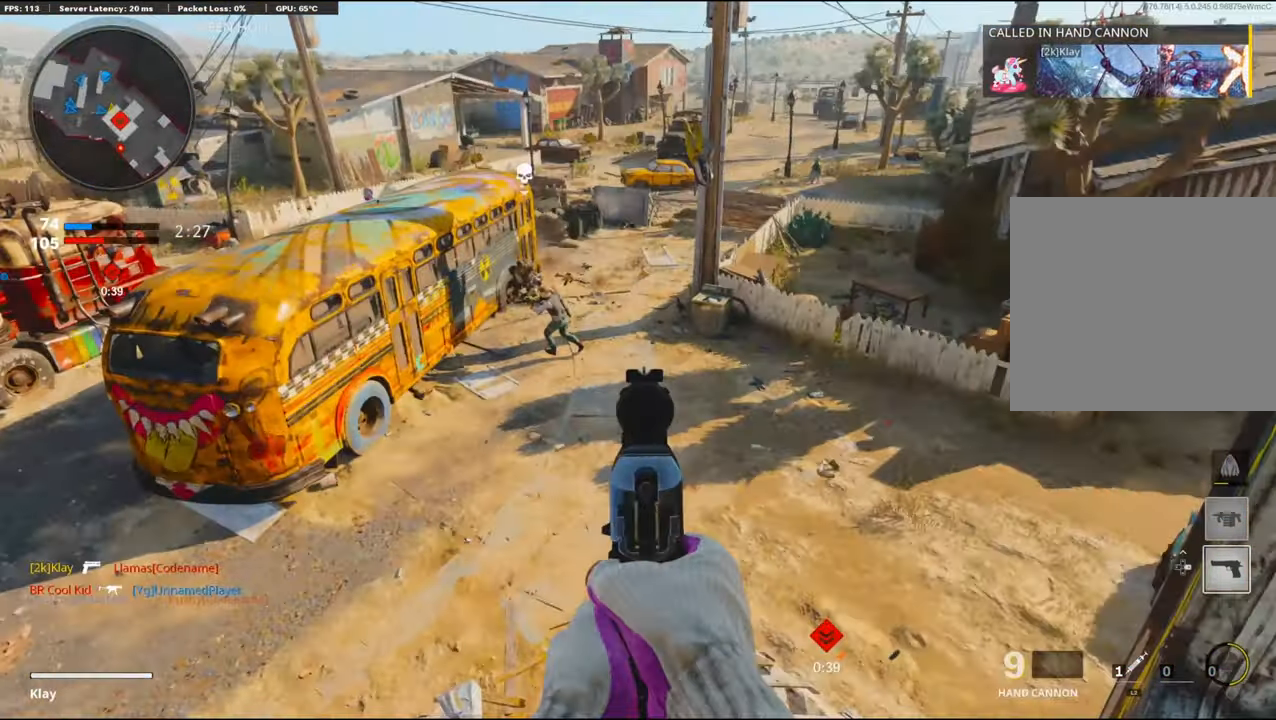
{"buttons": ["L1", "R1"], "left_stick": "down-left", "right_stick": "down", "events": [[150, "left_stick", "down-left"], [383, "right_stick", "down-left"], [450, "R1", "down"], [483, "right_stick", "down"]]}
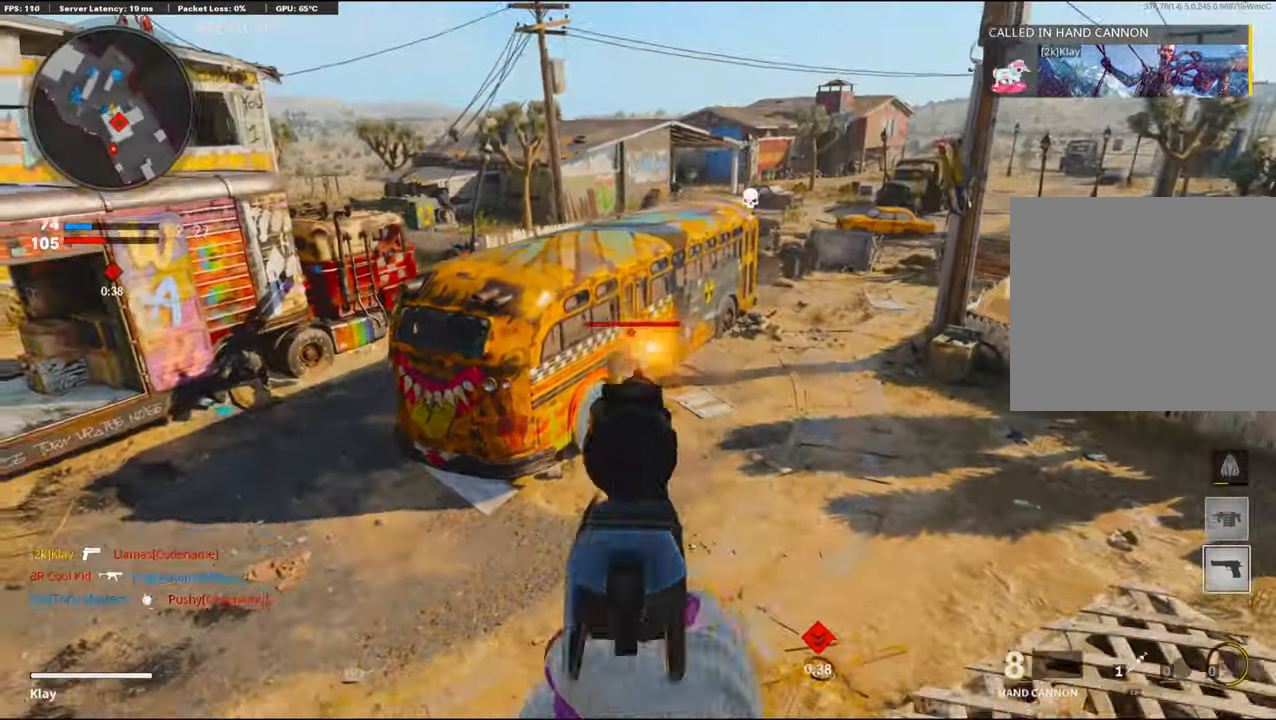
{"buttons": ["L1"], "left_stick": "left", "right_stick": "center", "events": [[50, "L1", "up"], [100, "R1", "up"], [200, "right_stick", "center"], [317, "L1", "down"], [317, "left_stick", "center"], [433, "left_stick", "left"]]}
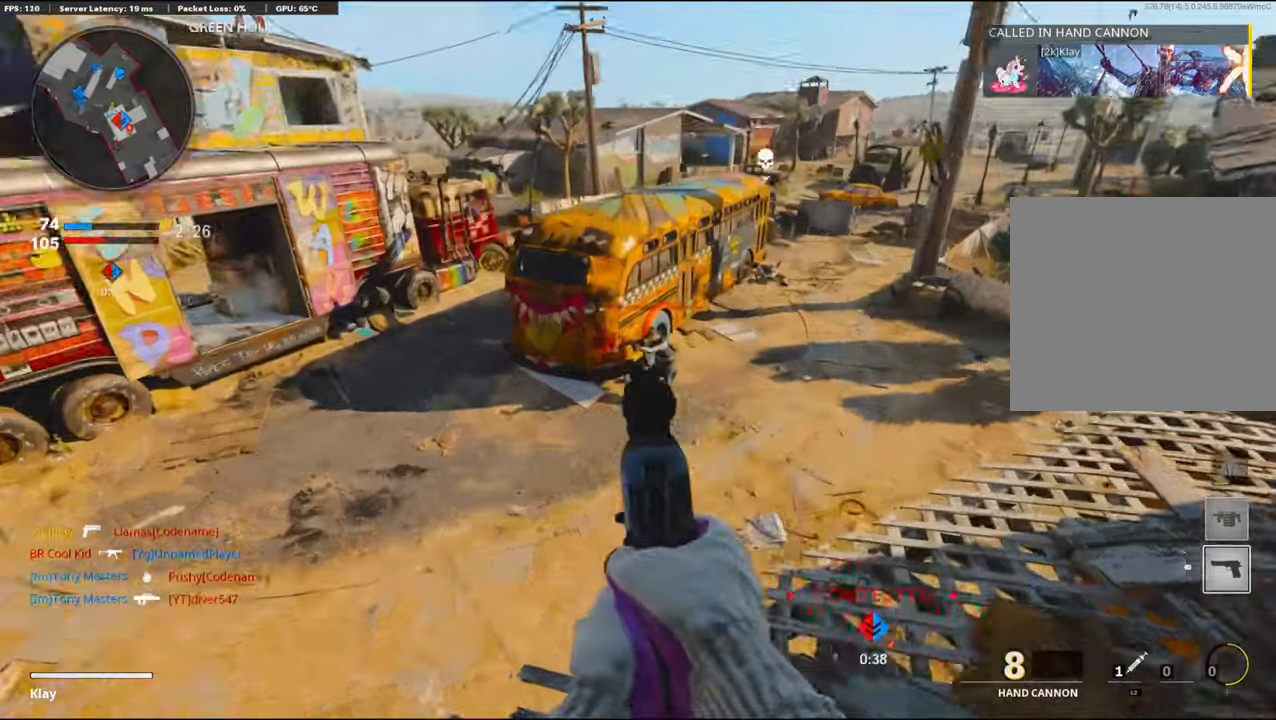
{"buttons": ["L1", "R1"], "left_stick": "center", "right_stick": "center", "events": [[17, "left_stick", "center"], [33, "right_stick", "right"], [100, "R1", "down"], [150, "left_stick", "right"], [217, "R1", "up"], [283, "L1", "up"], [300, "left_stick", "center"], [300, "right_stick", "left"], [350, "left_stick", "down-left"], [433, "L1", "down"], [433, "right_stick", "center"], [483, "R1", "down"], [483, "left_stick", "center"]]}
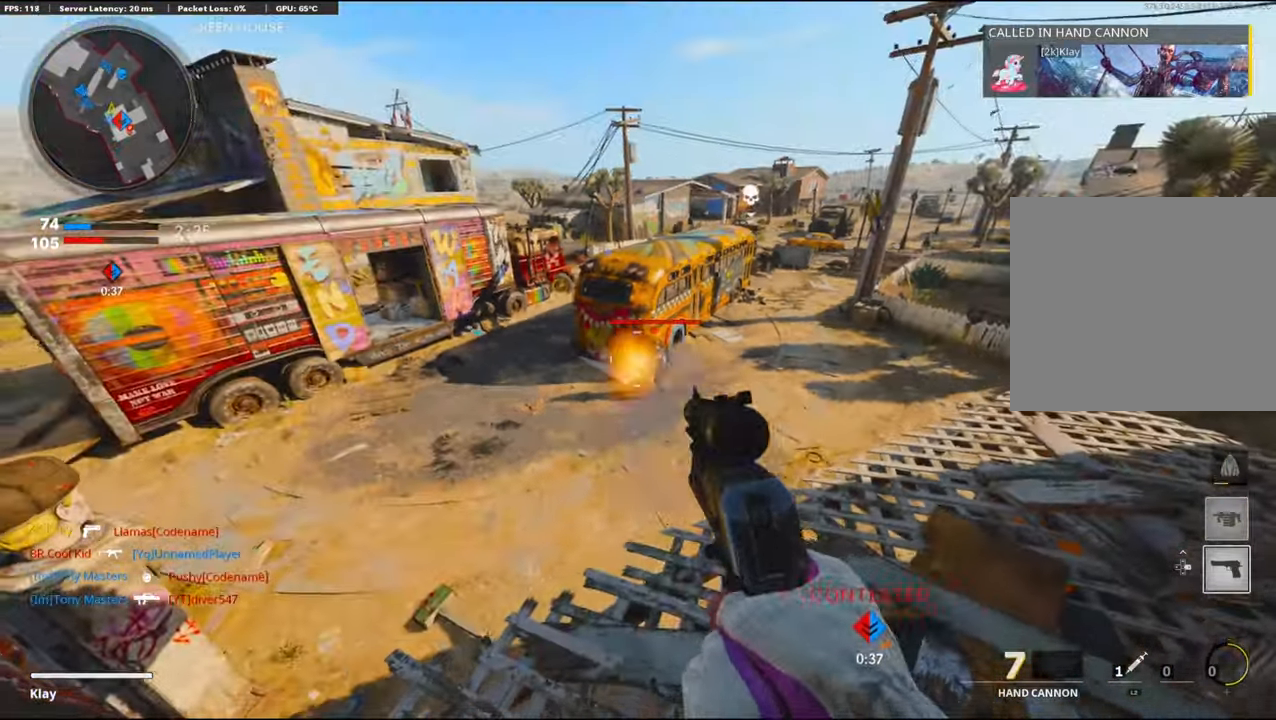
{"buttons": ["L1"], "left_stick": "center", "right_stick": "center", "events": [[17, "R1", "up"], [217, "L1", "up"], [250, "right_stick", "right"], [350, "L1", "down"], [450, "right_stick", "center"]]}
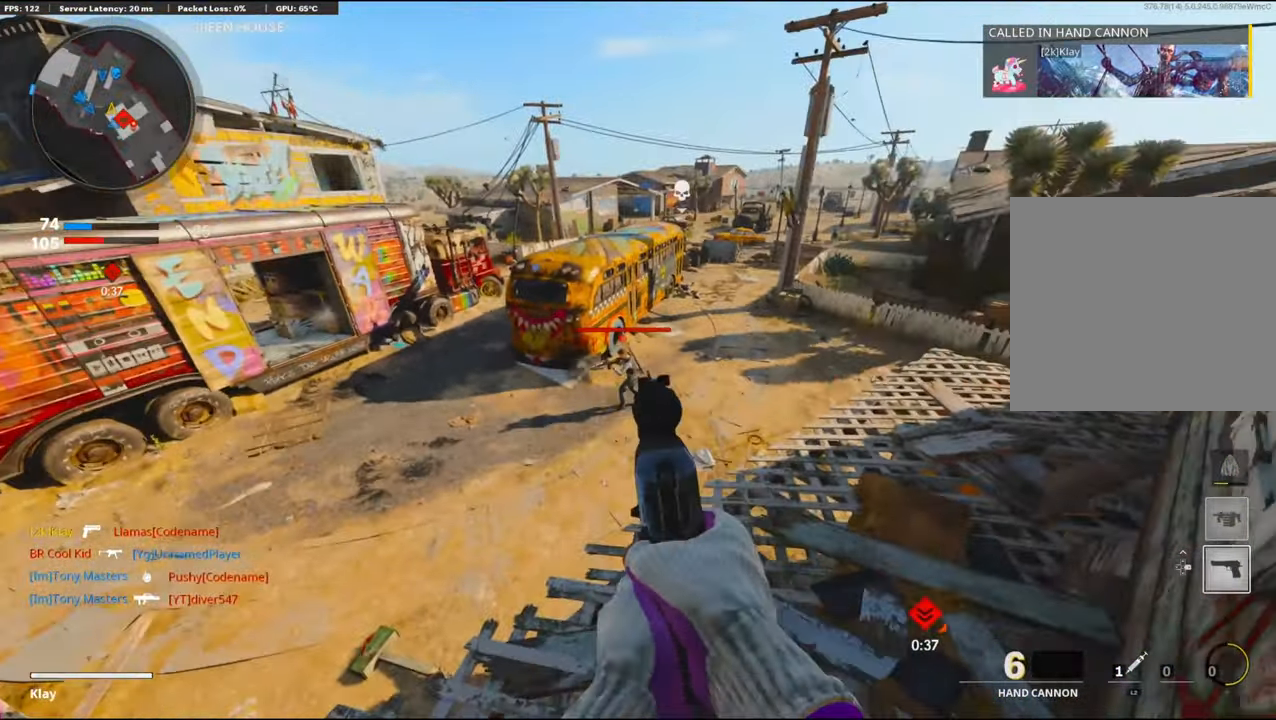
{"buttons": ["R1"], "left_stick": "center", "right_stick": "right", "events": [[50, "R1", "down"], [133, "L1", "up"], [150, "R1", "up"], [183, "right_stick", "left"], [300, "right_stick", "center"], [450, "R1", "down"], [483, "right_stick", "right"]]}
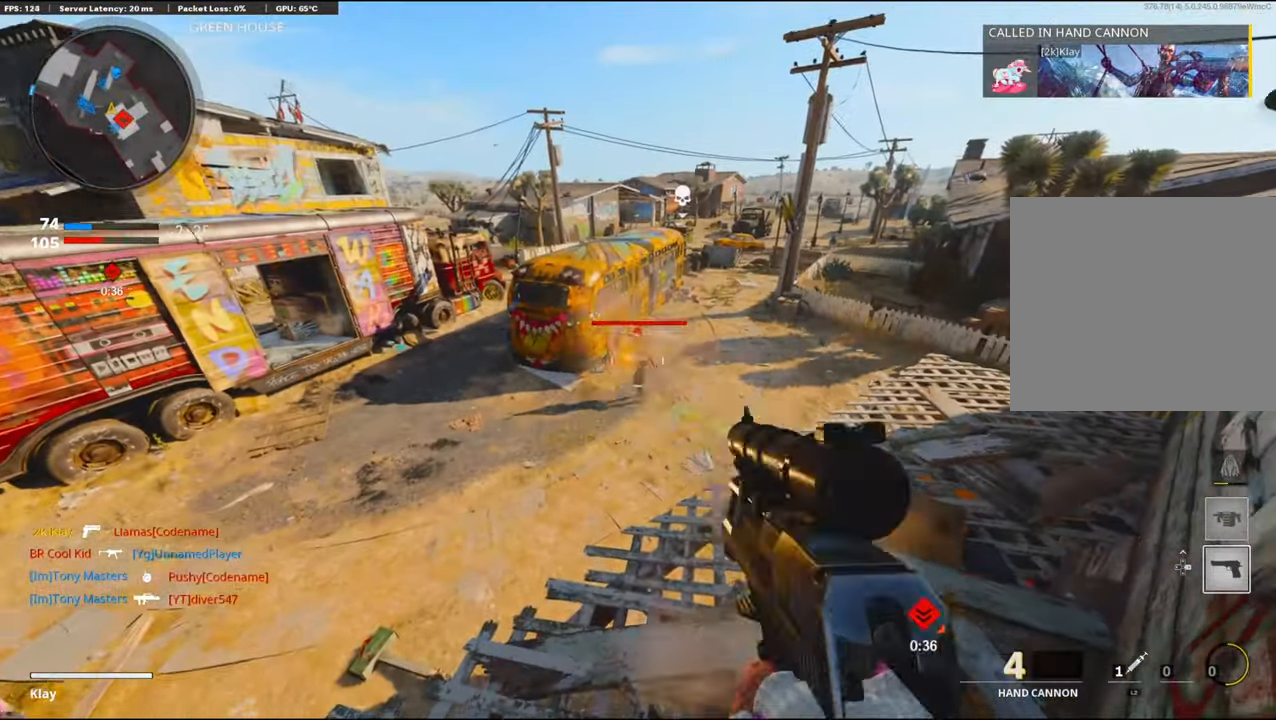
{"buttons": ["L1"], "left_stick": "center", "right_stick": "center", "events": [[33, "right_stick", "center"], [83, "R1", "up"], [333, "L1", "down"], [333, "R1", "down"], [333, "right_stick", "up"], [433, "right_stick", "center"], [500, "R1", "up"]]}
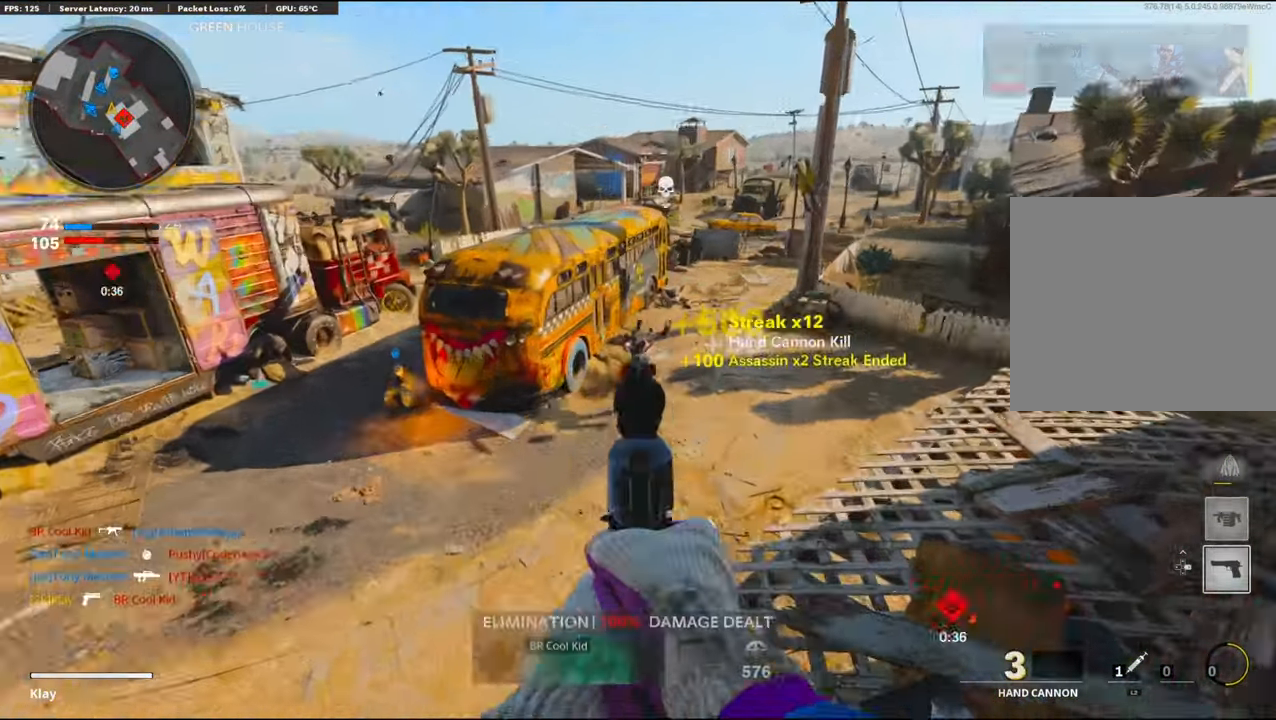
{"buttons": [], "left_stick": "center", "right_stick": "left", "events": [[250, "L1", "up"], [333, "right_stick", "left"]]}
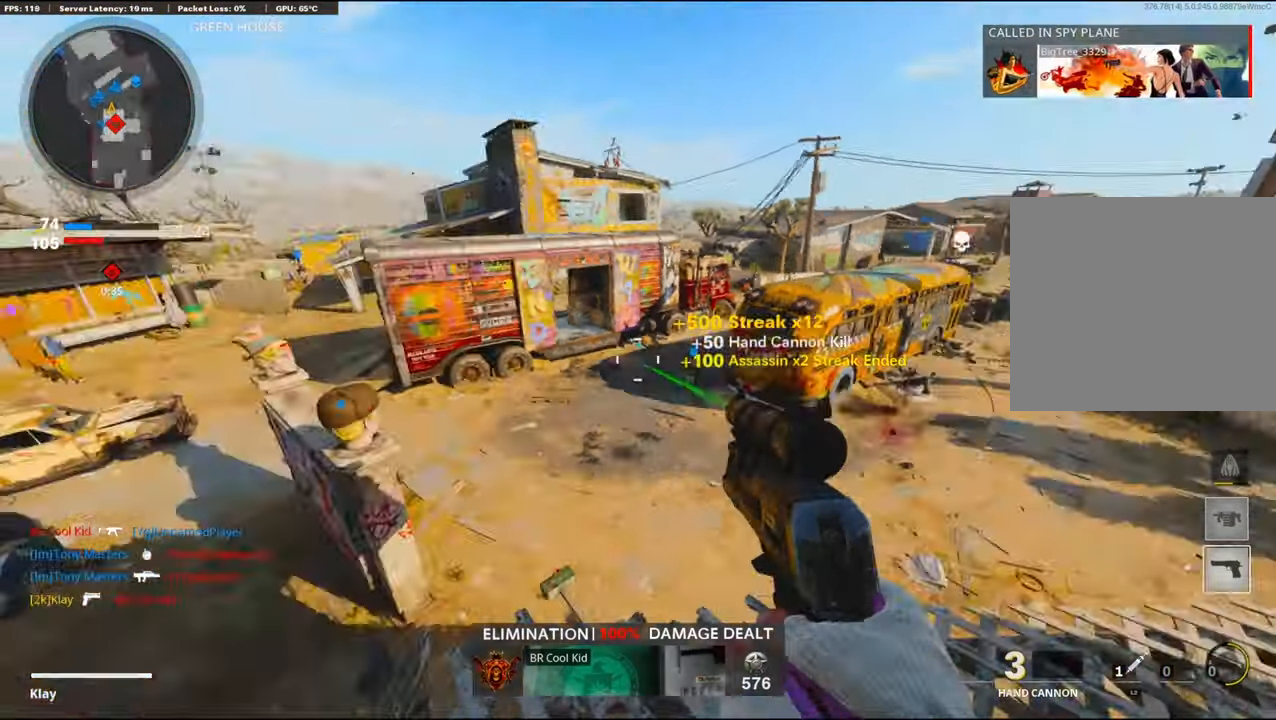
{"buttons": [], "left_stick": "center", "right_stick": "center", "events": [[100, "right_stick", "center"], [200, "left_stick", "left"], [350, "left_stick", "center"]]}
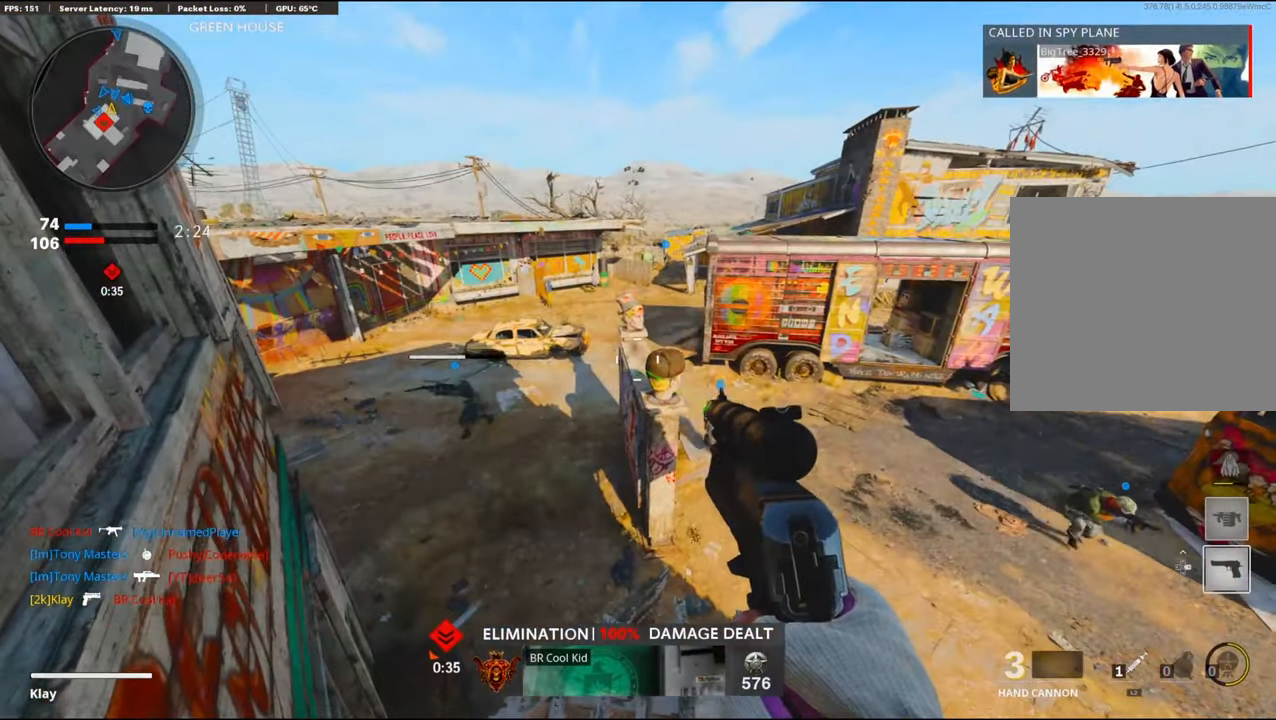
{"buttons": [], "left_stick": "up", "right_stick": "center", "events": [[33, "right_stick", "right"], [400, "right_stick", "center"], [500, "left_stick", "up"]]}
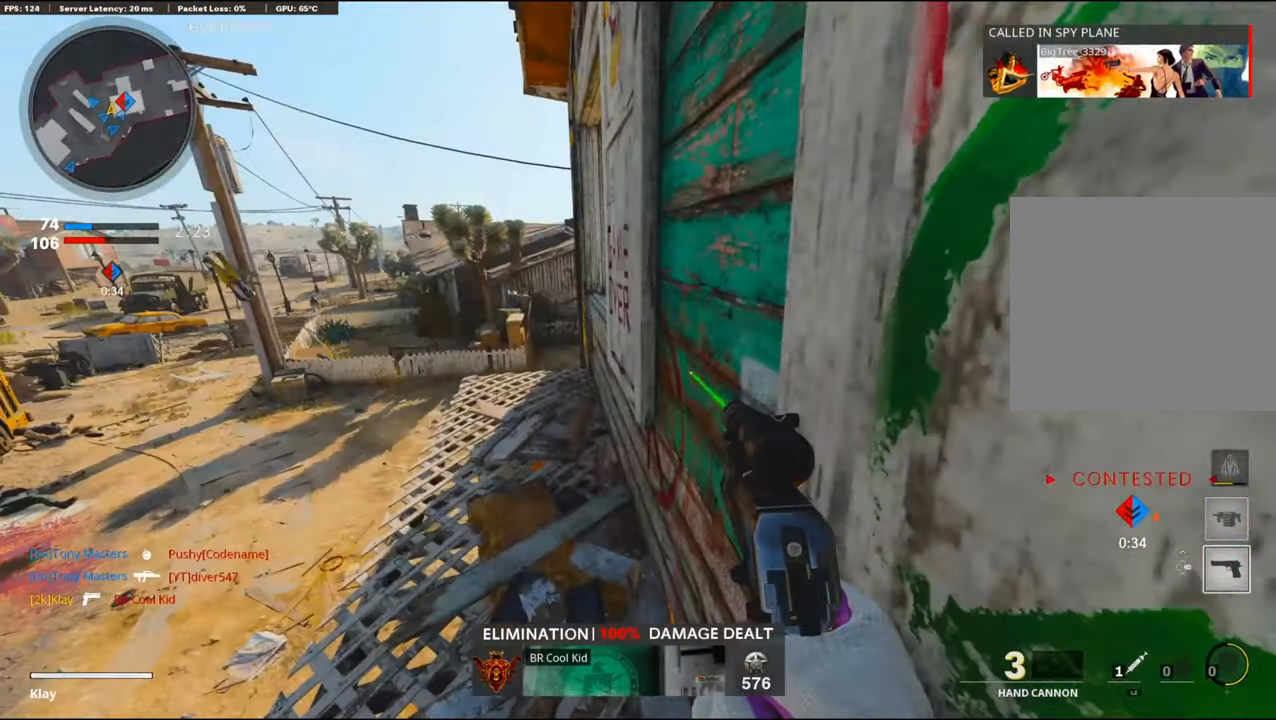
{"buttons": ["L1"], "left_stick": "up-right", "right_stick": "center", "events": [[200, "right_stick", "right"], [367, "L1", "down"], [467, "left_stick", "up-right"], [483, "right_stick", "center"]]}
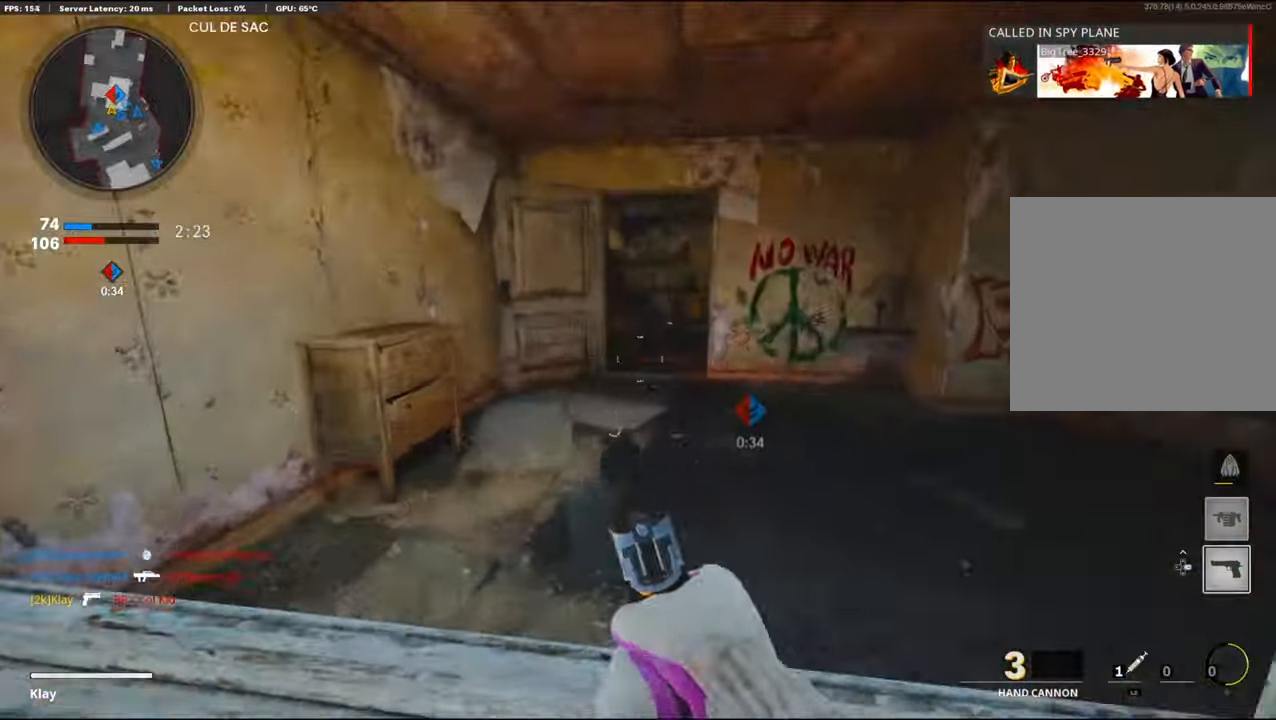
{"buttons": ["CROSS"], "left_stick": "up-left", "right_stick": "center", "events": [[100, "right_stick", "up"], [217, "left_stick", "right"], [217, "right_stick", "up-right"], [333, "left_stick", "center"], [367, "L1", "up"], [383, "left_stick", "up-left"], [400, "right_stick", "center"], [450, "CROSS", "down"]]}
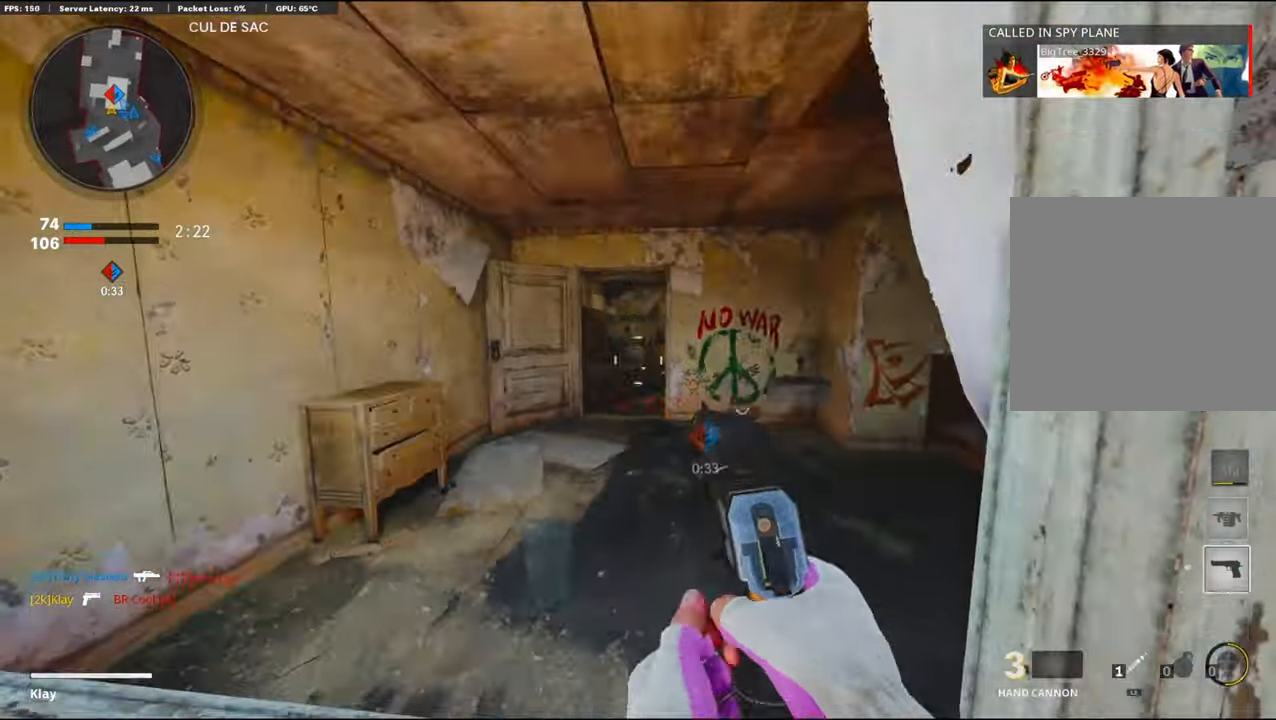
{"buttons": [], "left_stick": "up-left", "right_stick": "up-right", "events": [[17, "left_stick", "up"], [83, "CROSS", "up"], [250, "left_stick", "up-left"], [367, "right_stick", "up-right"]]}
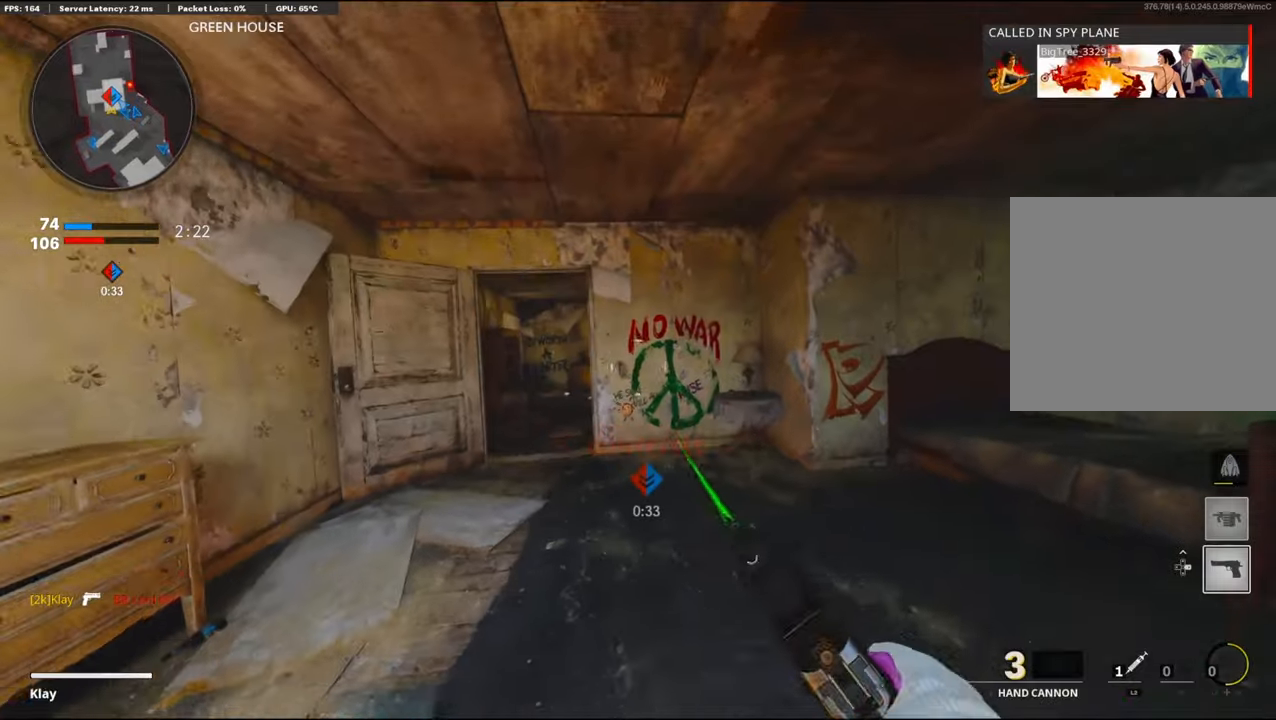
{"buttons": ["L1"], "left_stick": "up-left", "right_stick": "right", "events": [[50, "right_stick", "center"], [300, "L1", "down"], [334, "right_stick", "right"]]}
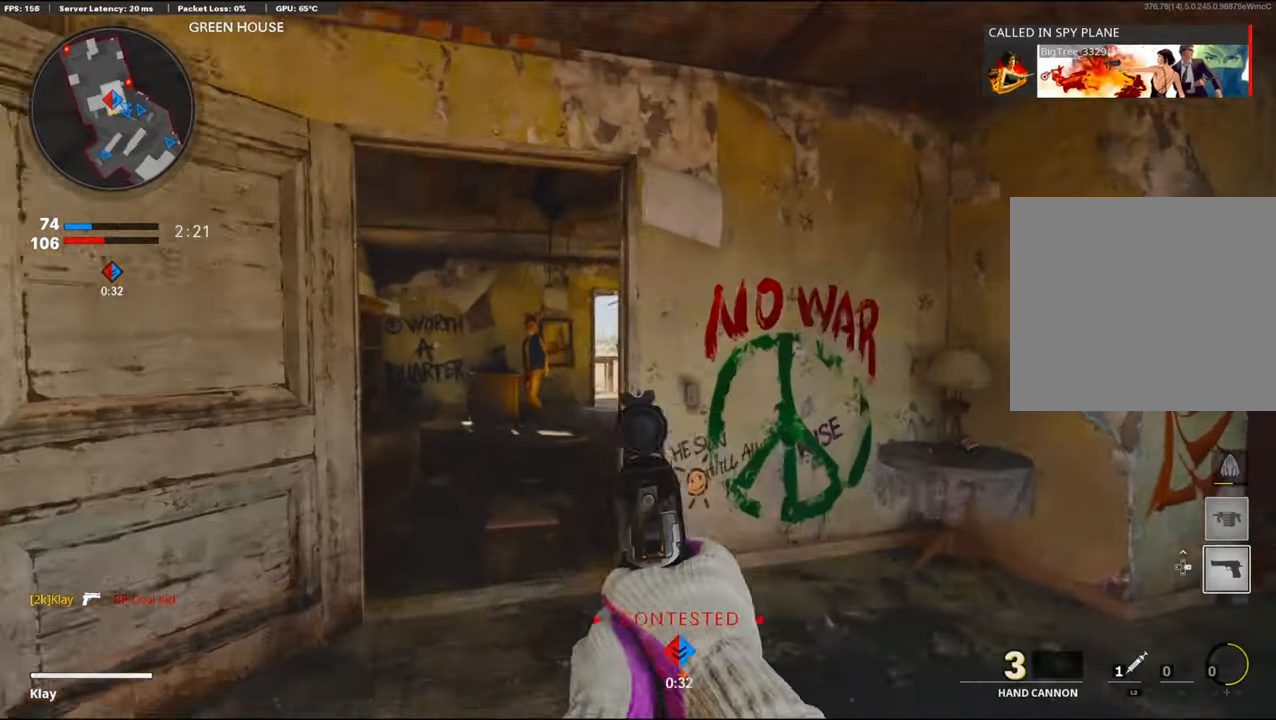
{"buttons": ["L1", "R1"], "left_stick": "down-right", "right_stick": "up-left", "events": [[34, "right_stick", "center"], [100, "right_stick", "right"], [234, "right_stick", "center"], [350, "left_stick", "center"], [350, "right_stick", "up-left"], [417, "left_stick", "down-left"], [450, "R1", "down"], [484, "left_stick", "down-right"]]}
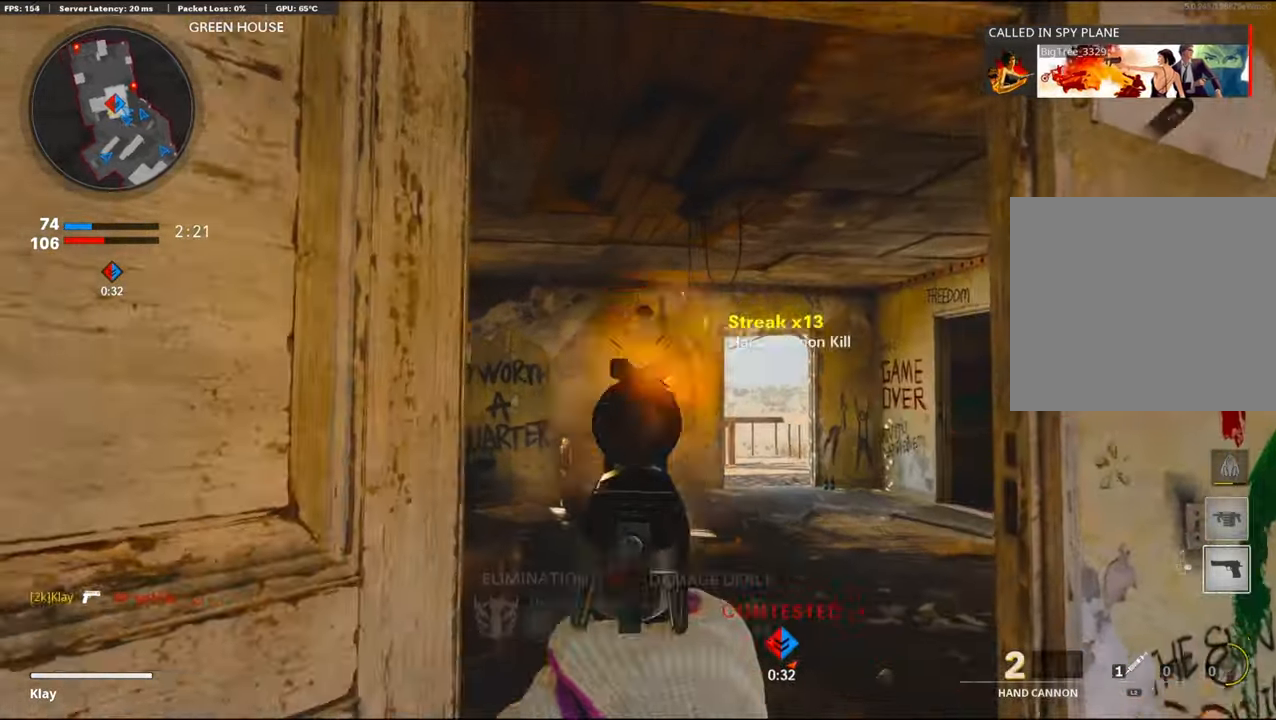
{"buttons": ["L1"], "left_stick": "up-left", "right_stick": "down-right", "events": [[84, "L1", "up"], [100, "R1", "up"], [167, "right_stick", "center"], [267, "left_stick", "up"], [284, "L1", "down"], [300, "right_stick", "down-right"], [350, "left_stick", "up-left"]]}
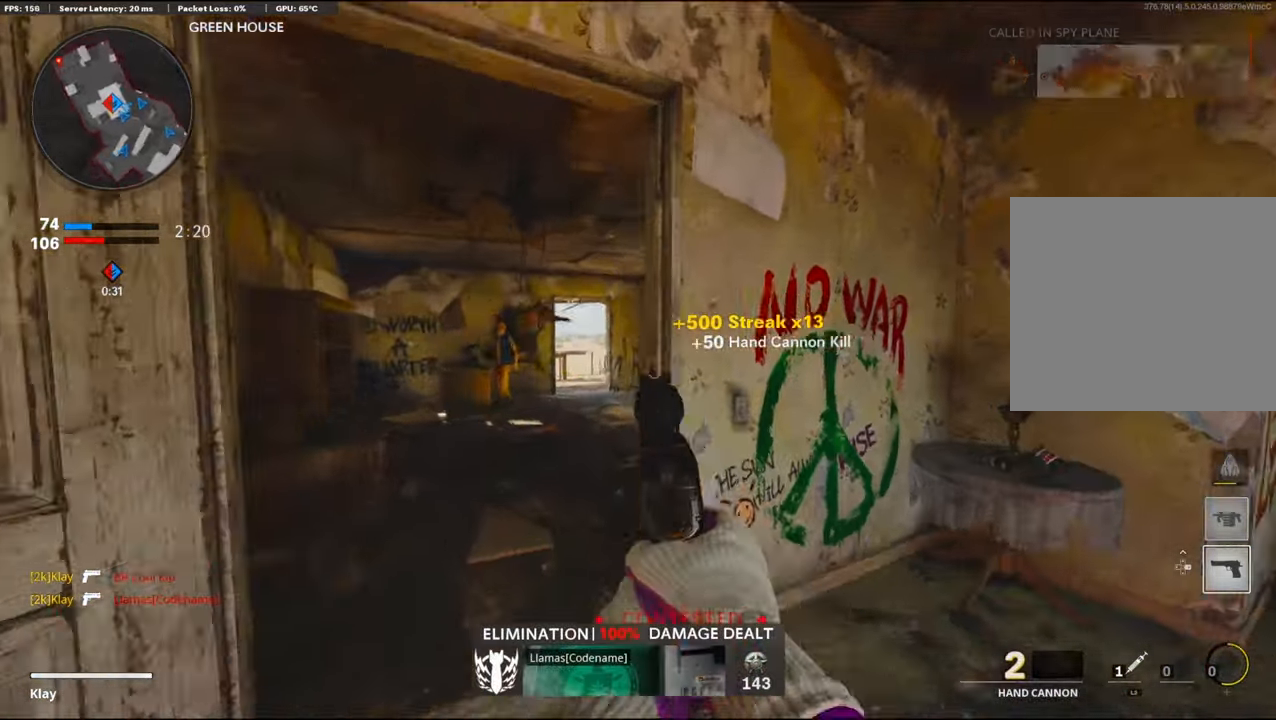
{"buttons": ["L1"], "left_stick": "center", "right_stick": "center", "events": [[34, "right_stick", "center"], [100, "left_stick", "down-left"], [117, "right_stick", "up-left"], [150, "left_stick", "center"], [250, "left_stick", "right"], [317, "left_stick", "center"], [317, "right_stick", "center"]]}
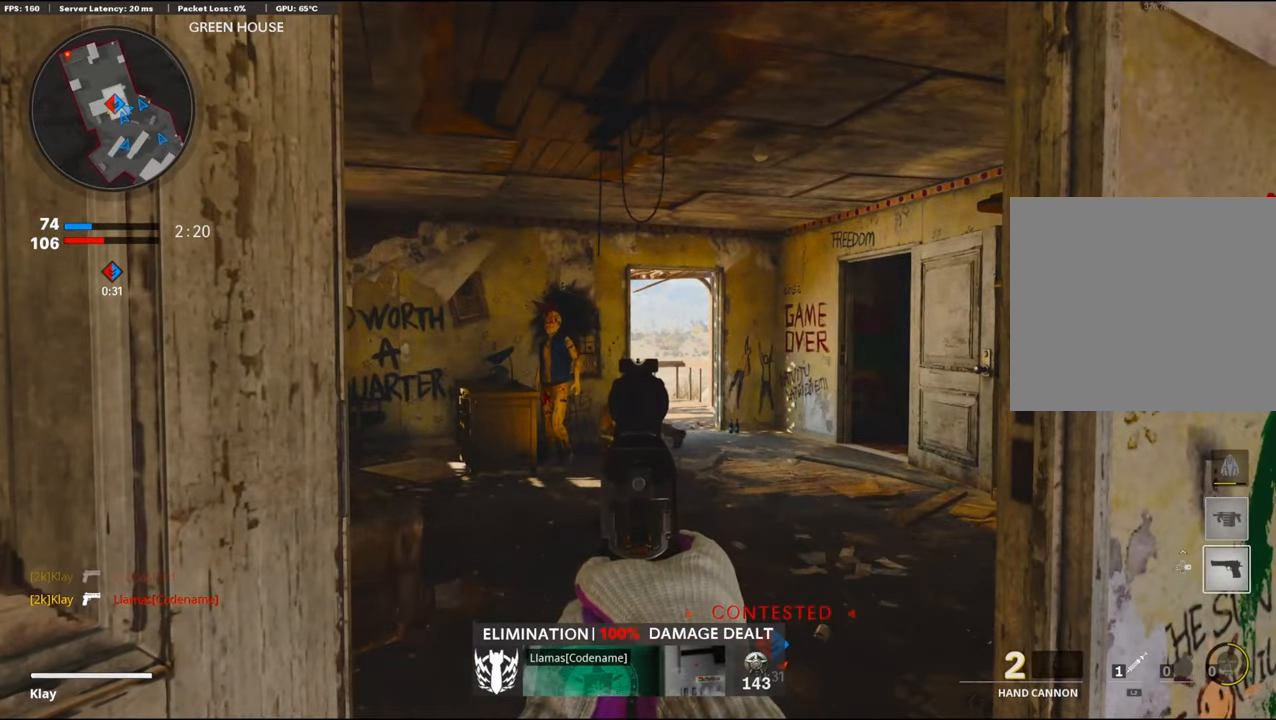
{"buttons": ["L1", "R3"], "left_stick": "up", "right_stick": "center", "events": [[467, "R3", "down"], [467, "left_stick", "up"]]}
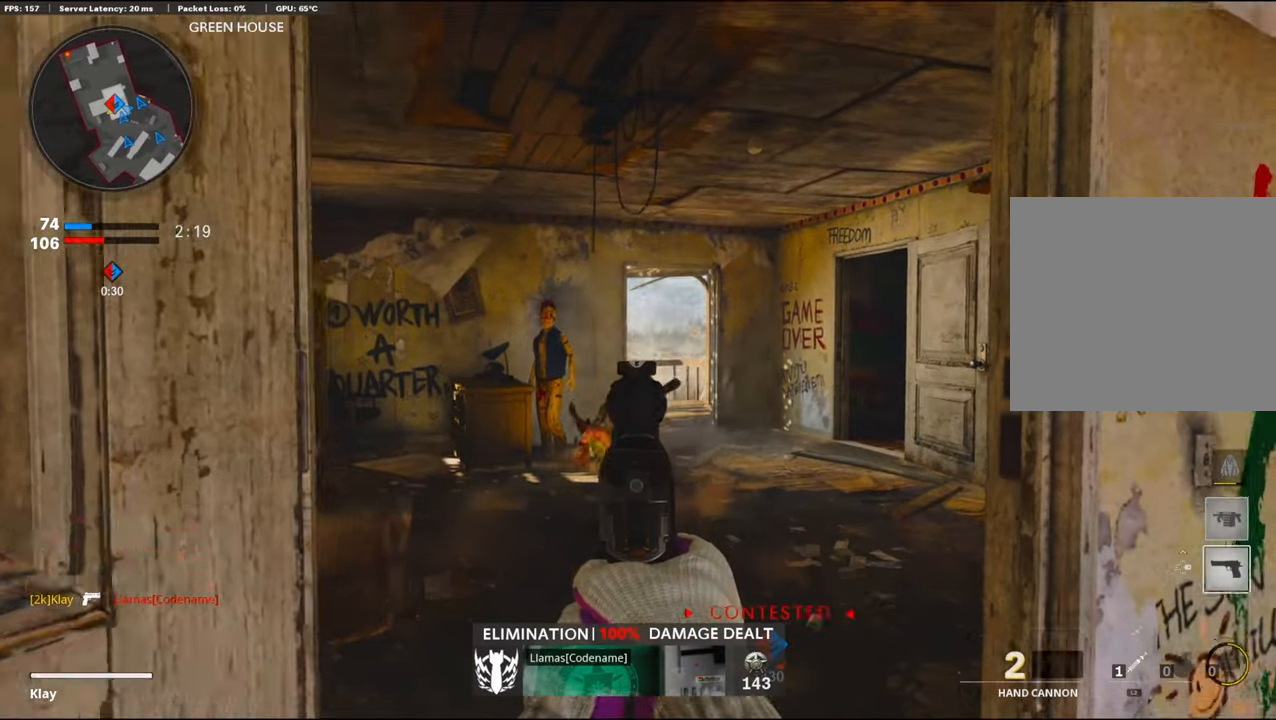
{"buttons": [], "left_stick": "up", "right_stick": "center", "events": [[50, "left_stick", "up-right"], [384, "L1", "up"], [434, "R3", "up"], [467, "left_stick", "up"]]}
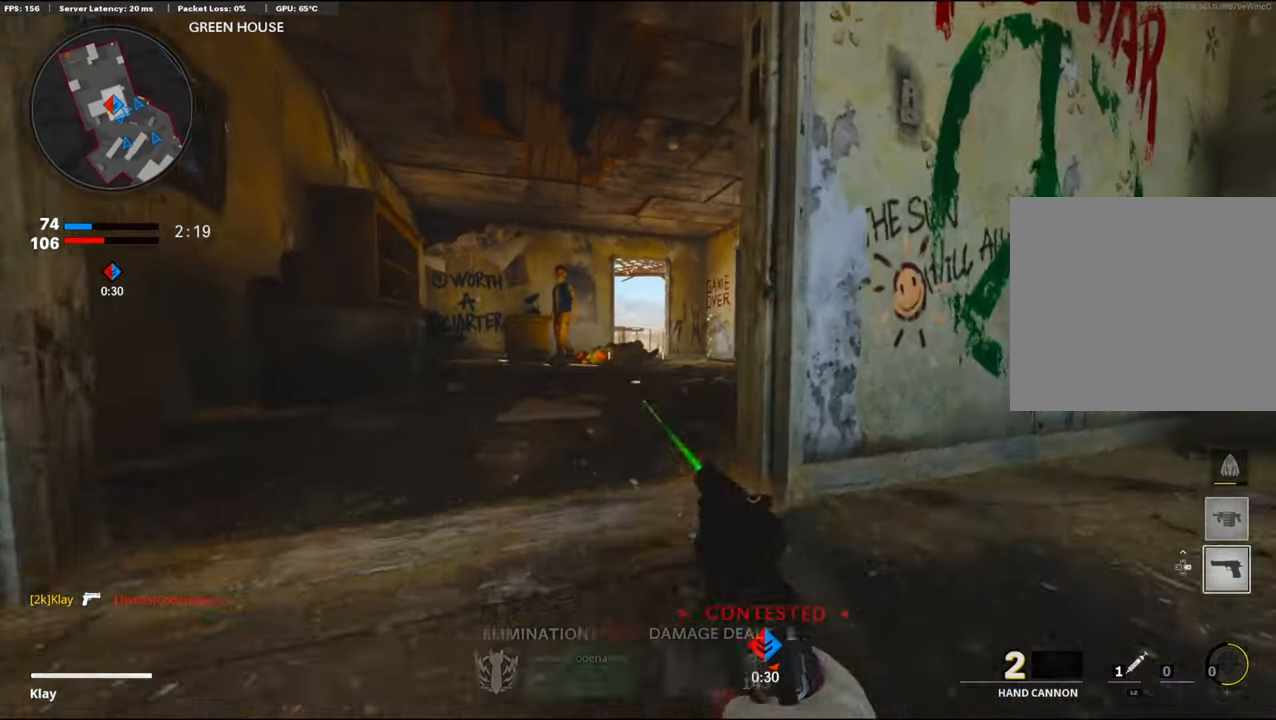
{"buttons": ["L1"], "left_stick": "up-right", "right_stick": "center", "events": [[50, "L3", "down"], [100, "left_stick", "up-left"], [350, "L3", "up"], [450, "L1", "down"], [467, "left_stick", "up-right"]]}
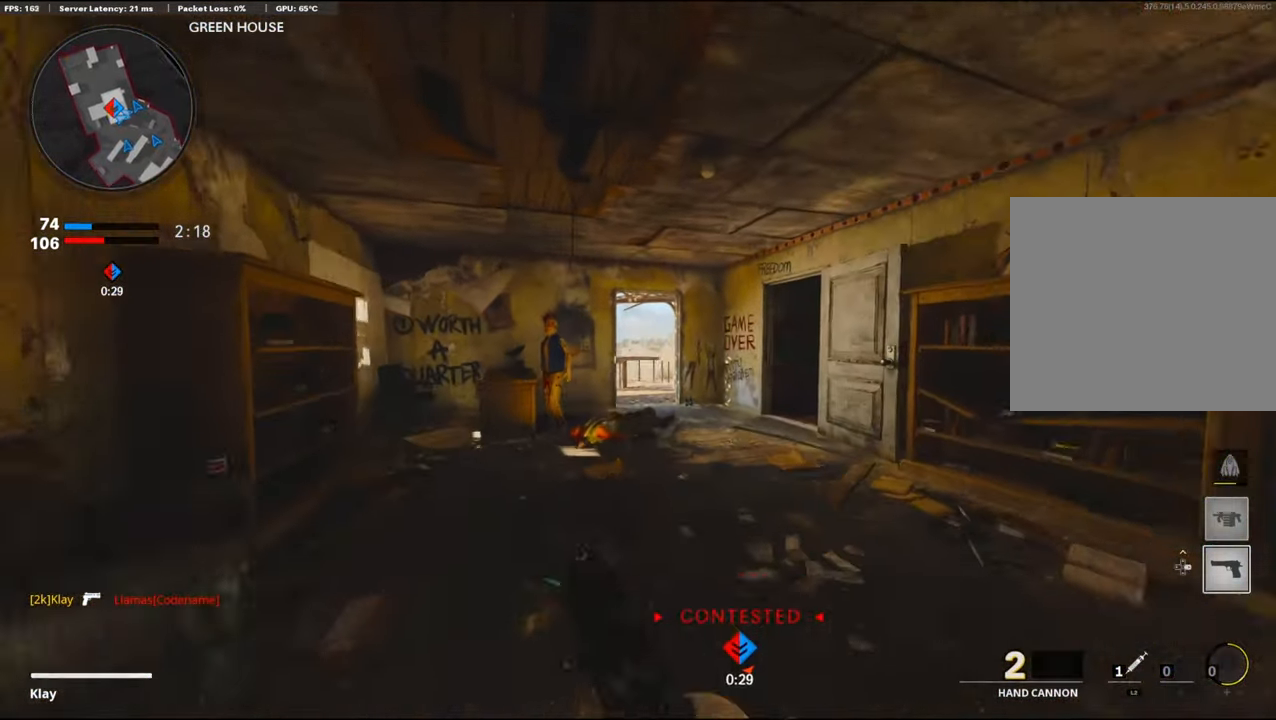
{"buttons": ["L1"], "left_stick": "up-right", "right_stick": "left", "events": [[84, "left_stick", "right"], [134, "right_stick", "left"], [217, "left_stick", "up-right"]]}